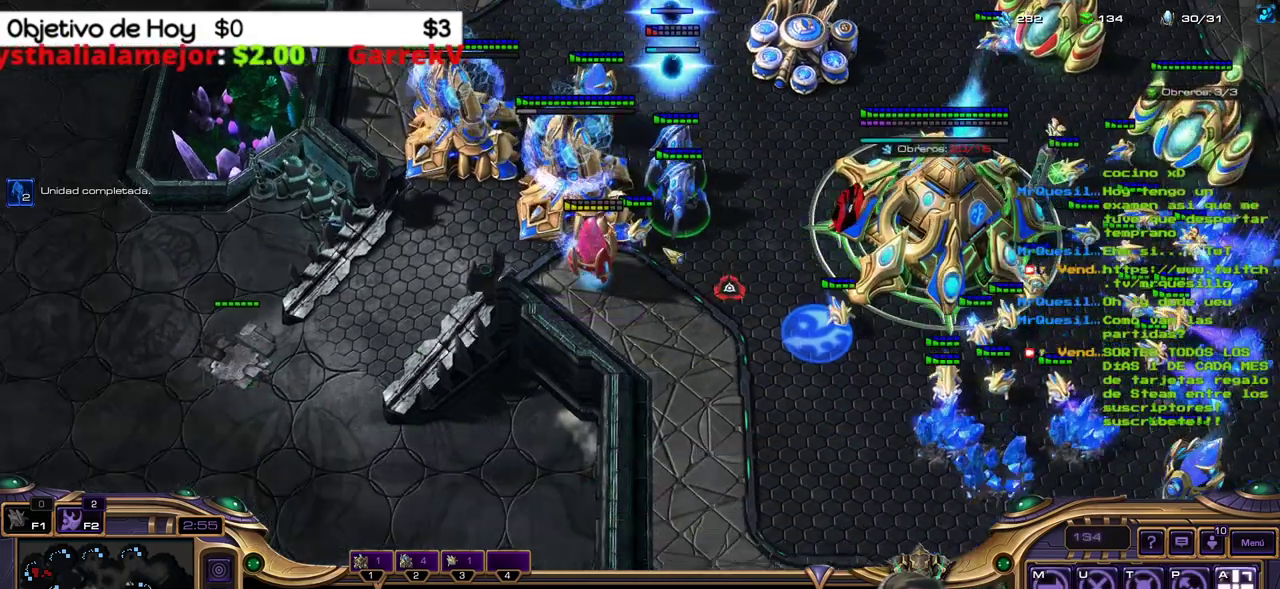
Gameplay with keyboard; each line is a JSON object with the keys held at the frame after it. "events" lists presses ("down") and releases ("up") of ".", "/", "0", "1", "2", "3", "4", "5", "6", "7", "8", "9", "a", "alt_l", "alt_r", "b", "backslash", "backspace", "c", "caps_lock", "comma", "ctrl_l", "ctrl_r", "d", "e", "equals", "f", "g", "h", "i", "j", "k", "l", "lbracket", "m", "minus", "n", "o", "p", "q", "quote", "r", "rbracket", "return", "s", "semicolon", "shift_l", "shift_r", "space", "super_l", "super_r", "t", "tab", "tilde", "u", "v", "w", "x", "y" and "z" between this image and that frame as [ms after this image, input, new state], when the widget could be followed in between. No other keys are recorded. Mouse input is not recorded.
{"keys": [], "events": []}
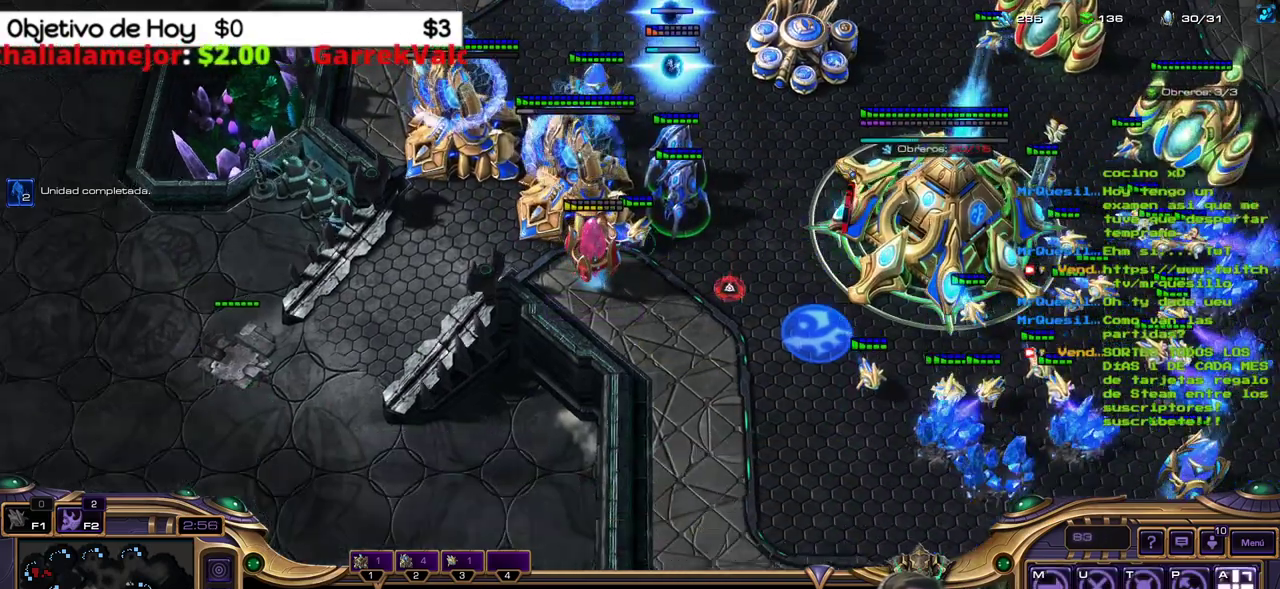
{"keys": [], "events": []}
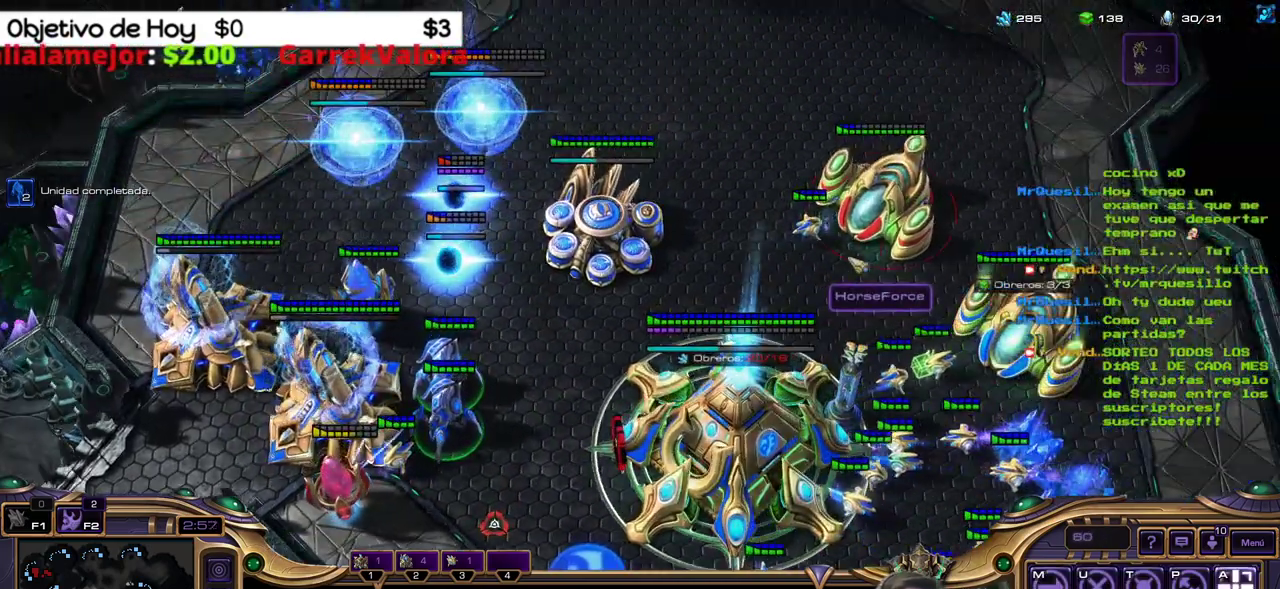
{"keys": [], "events": []}
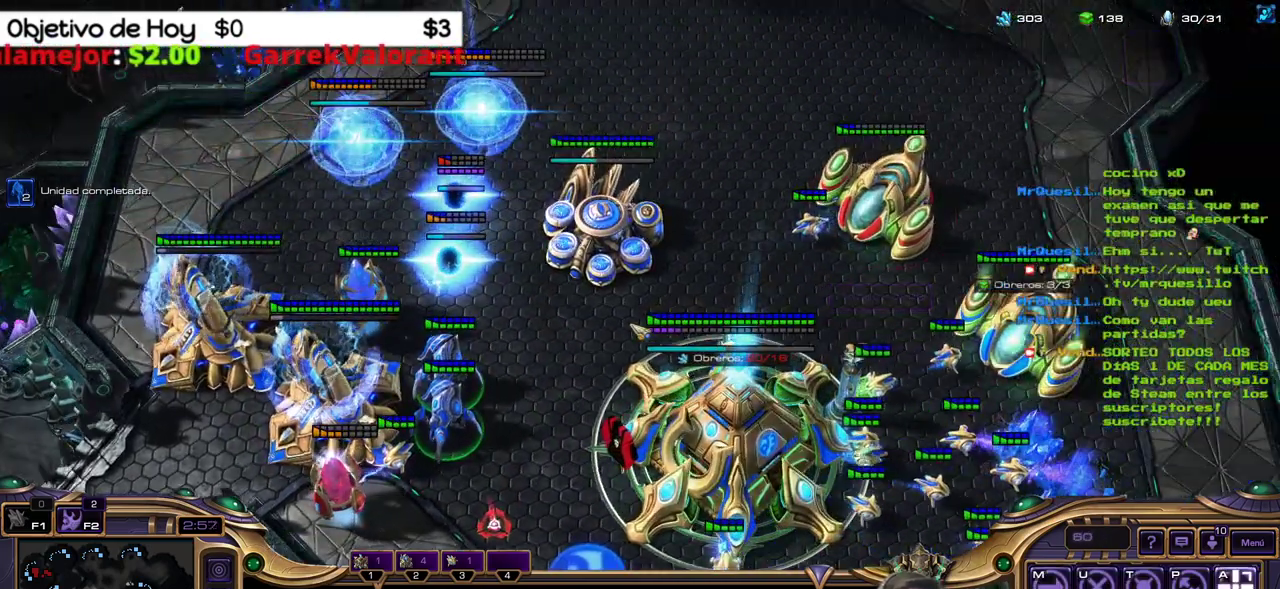
{"keys": [], "events": []}
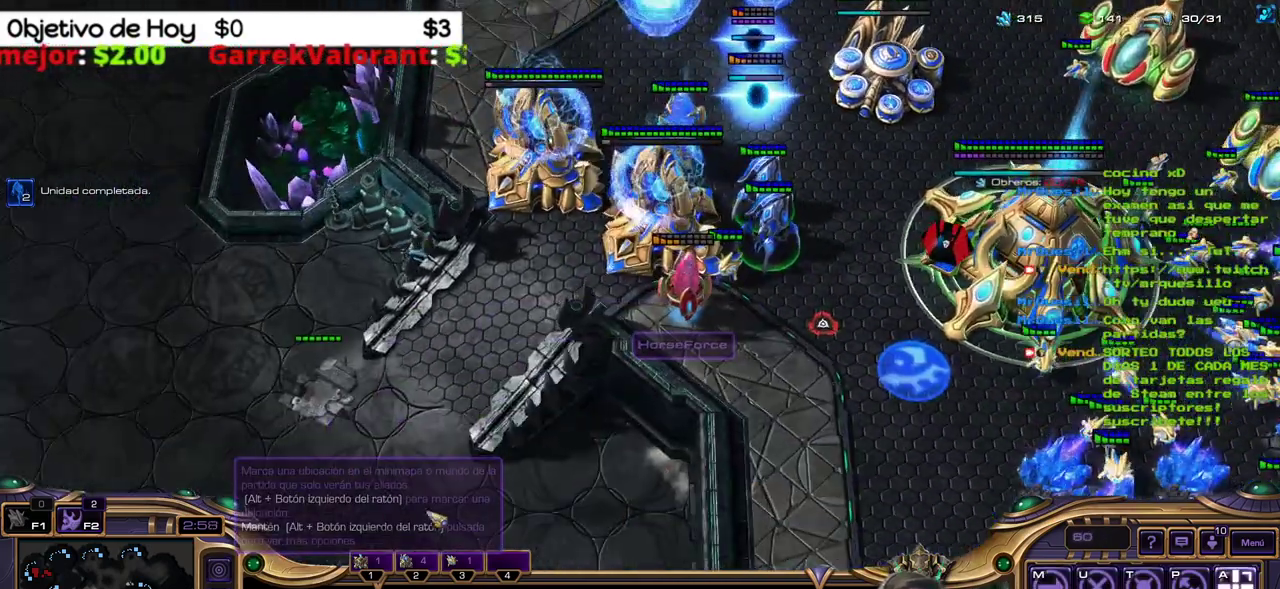
{"keys": [], "events": []}
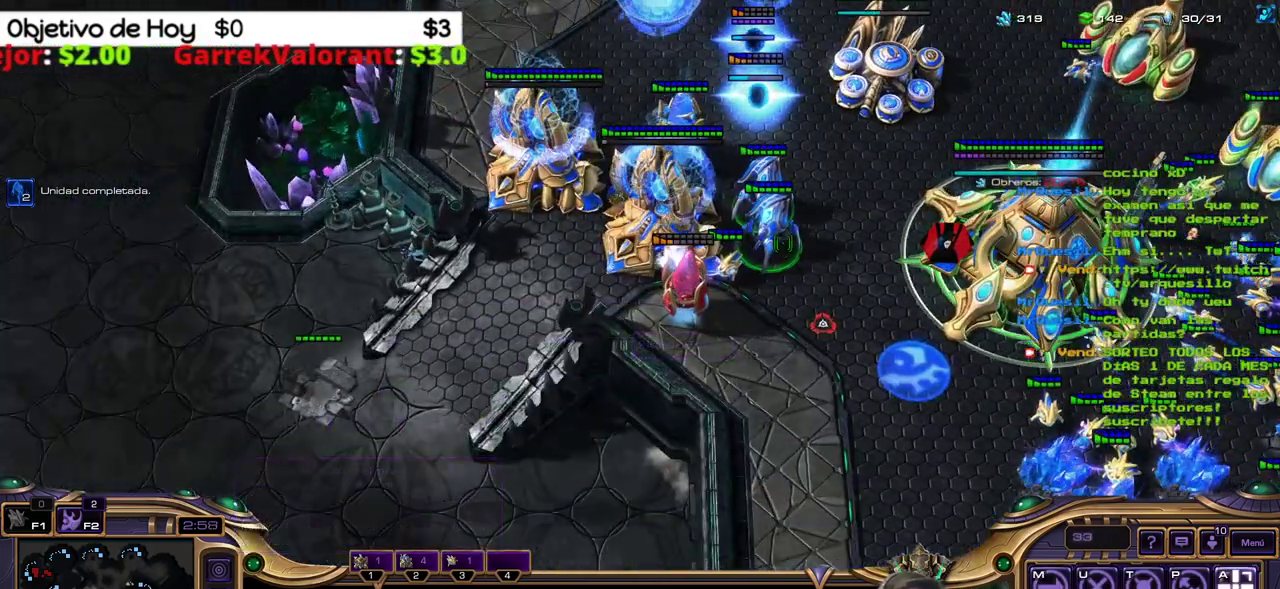
{"keys": [], "events": []}
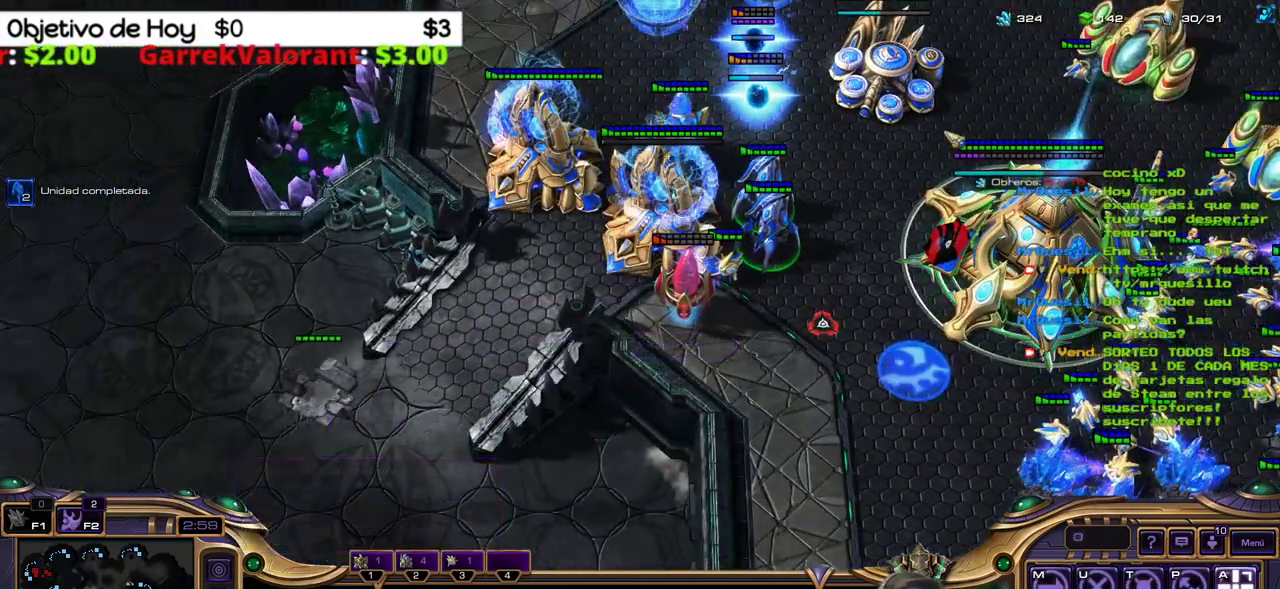
{"keys": [], "events": []}
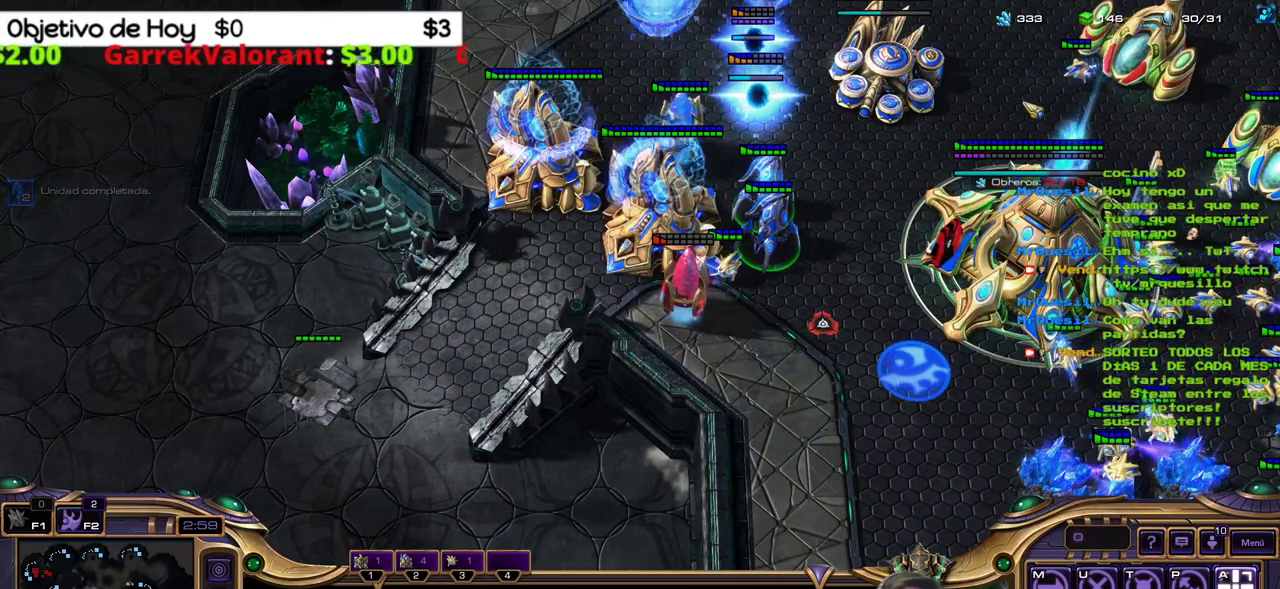
{"keys": [], "events": []}
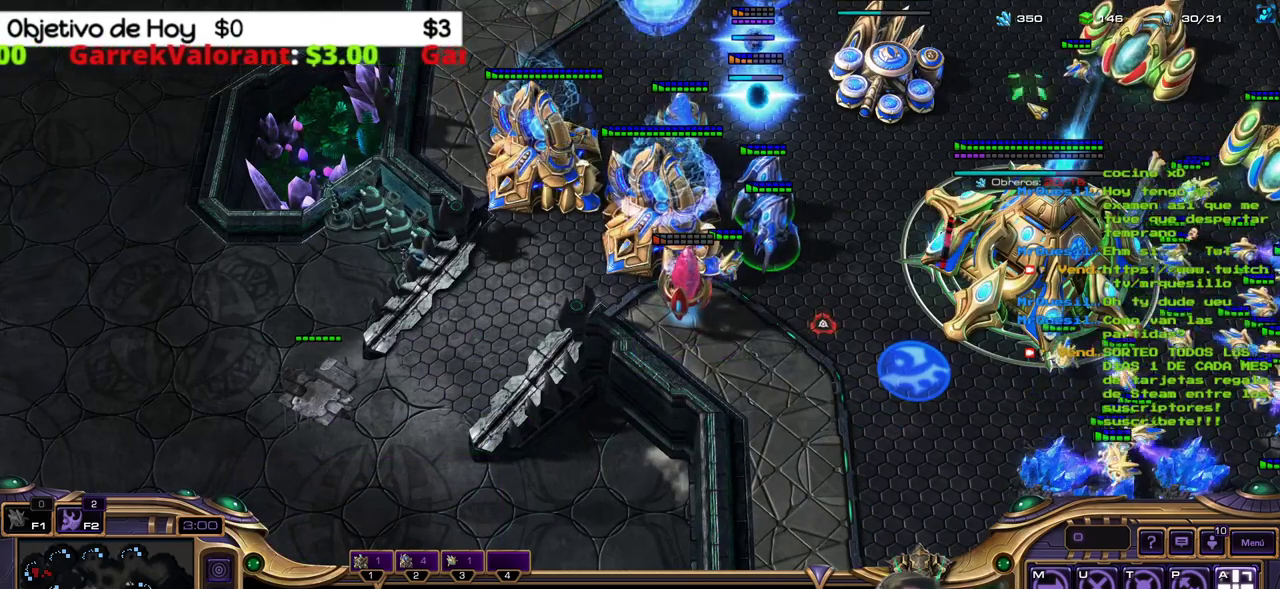
{"keys": [], "events": [[267, "a", "down"], [450, "a", "up"]]}
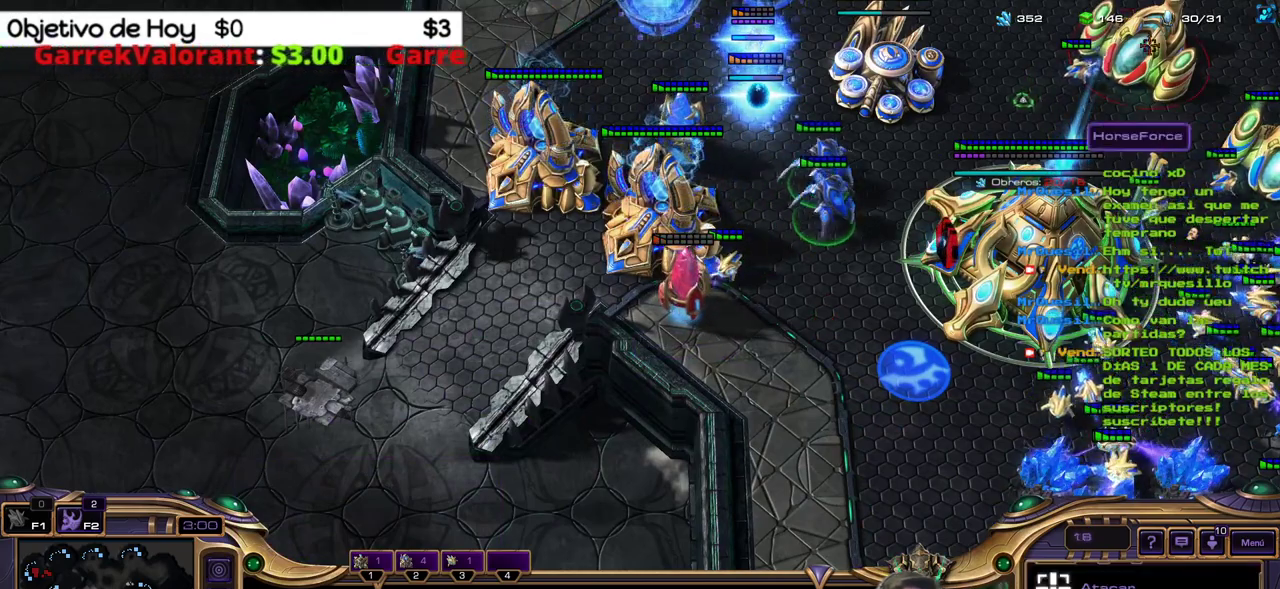
{"keys": [], "events": []}
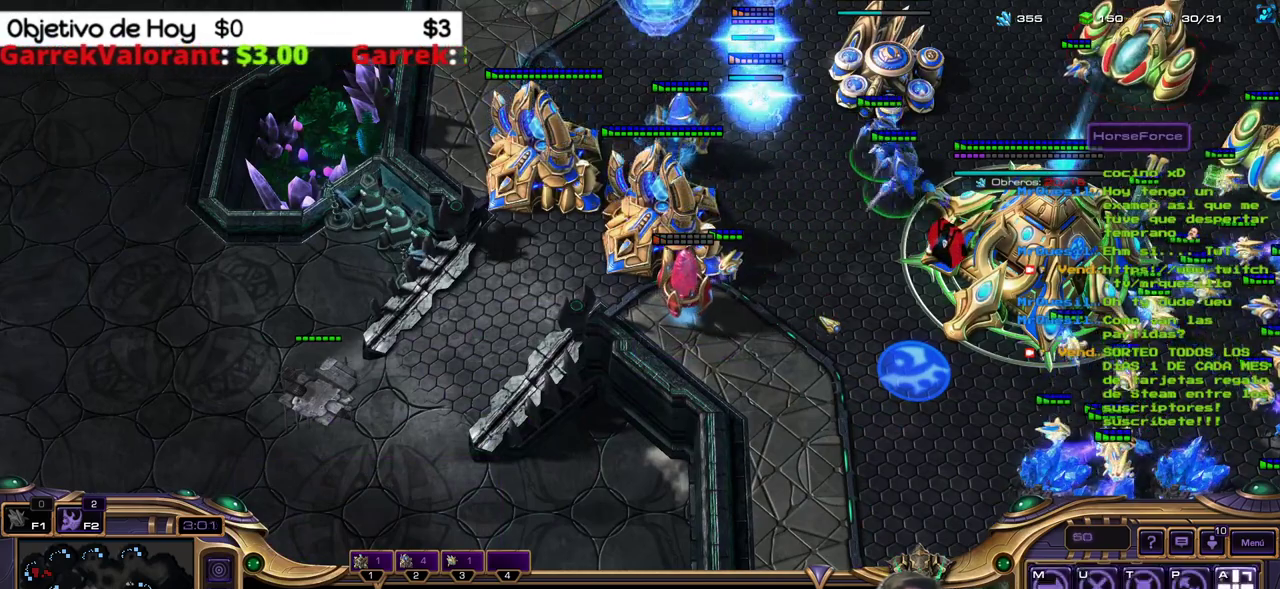
{"keys": [], "events": []}
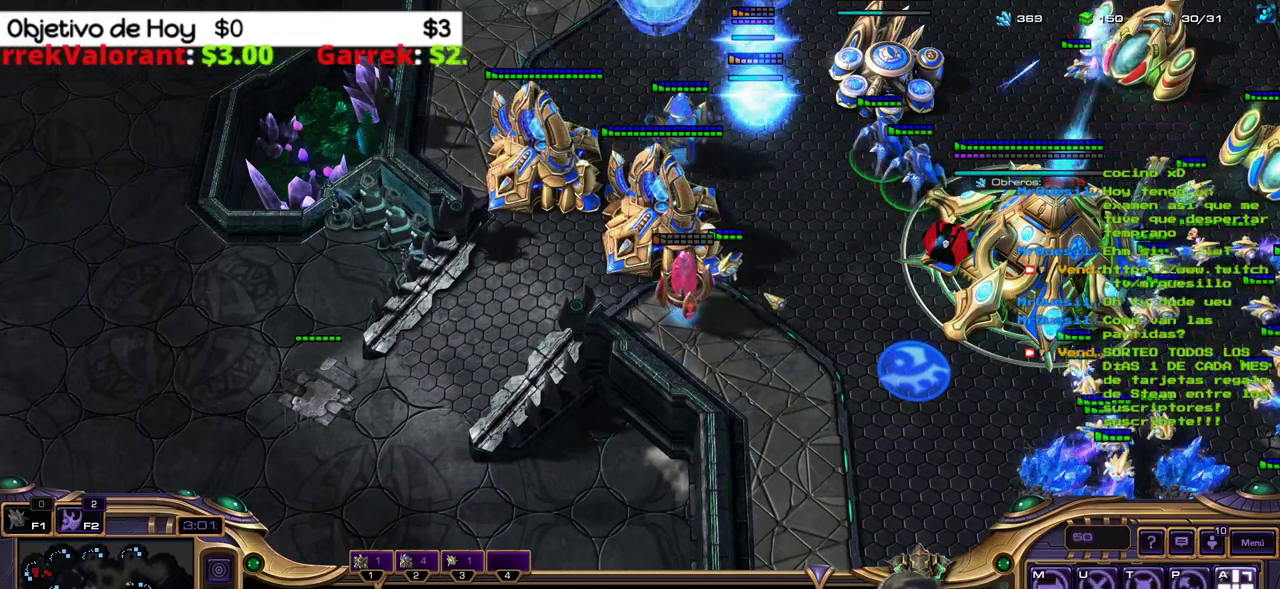
{"keys": [], "events": []}
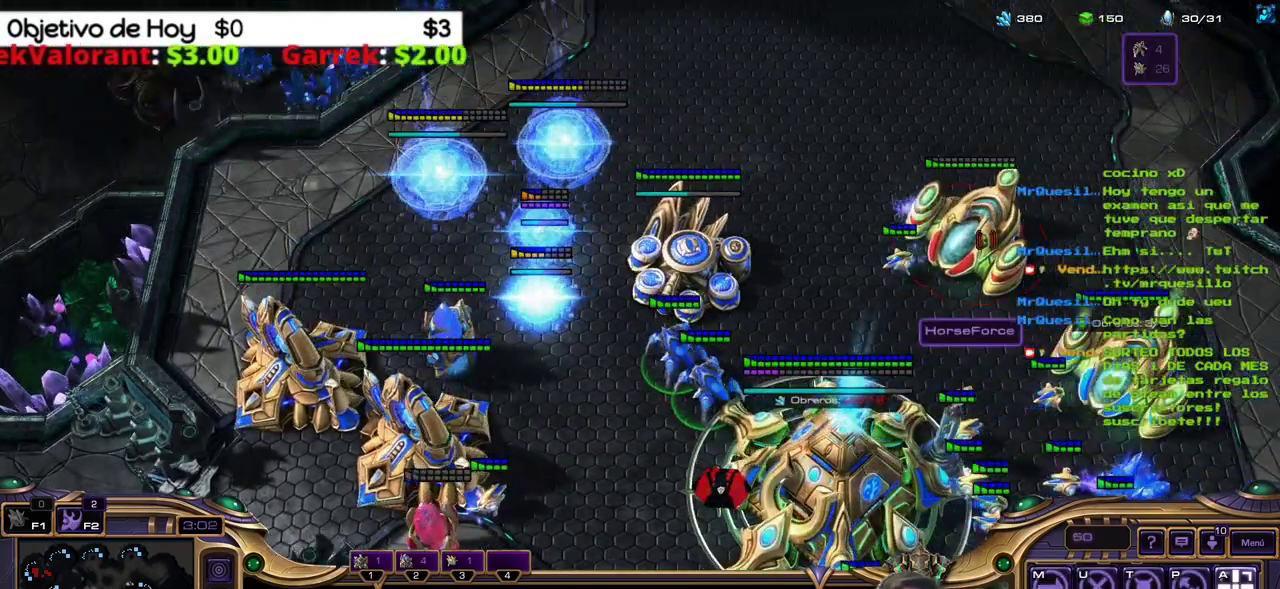
{"keys": [], "events": []}
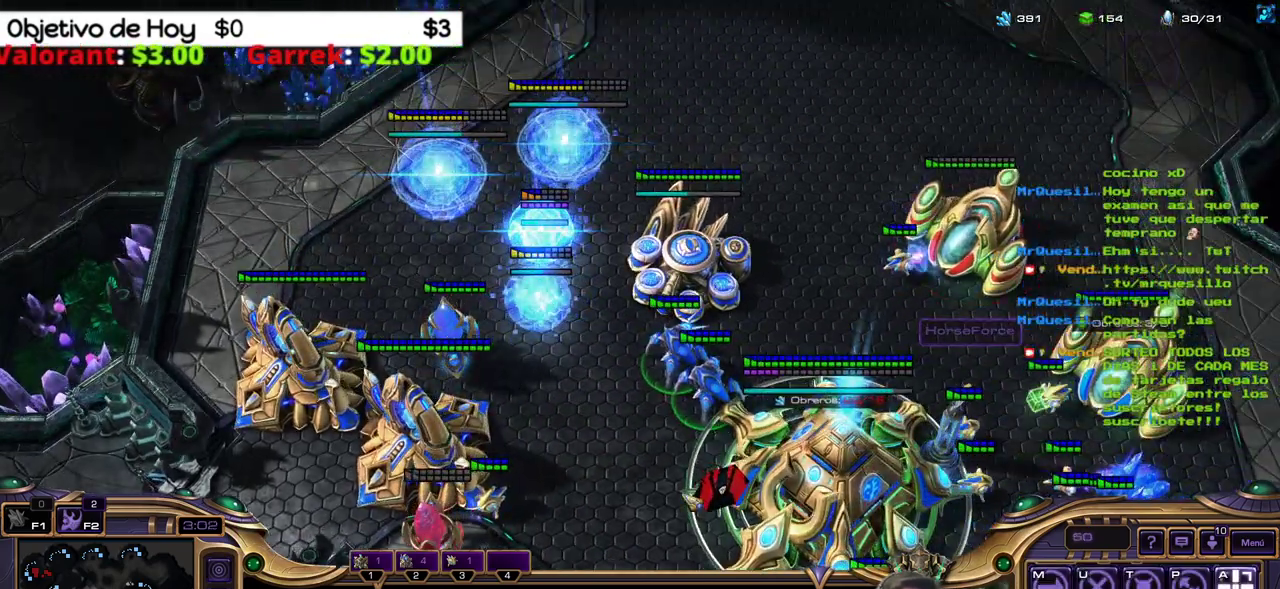
{"keys": ["1", "2", "3"], "events": [[350, "2", "down"], [400, "3", "down"], [450, "1", "down"]]}
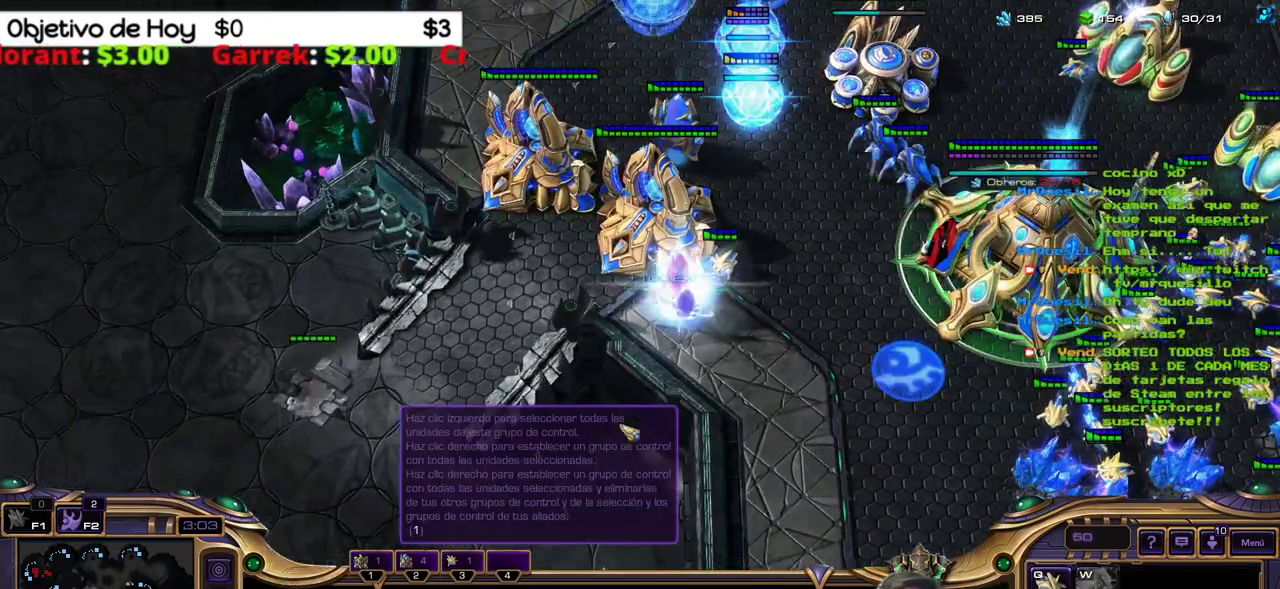
{"keys": [], "events": [[33, "2", "up"], [33, "3", "up"], [133, "1", "up"]]}
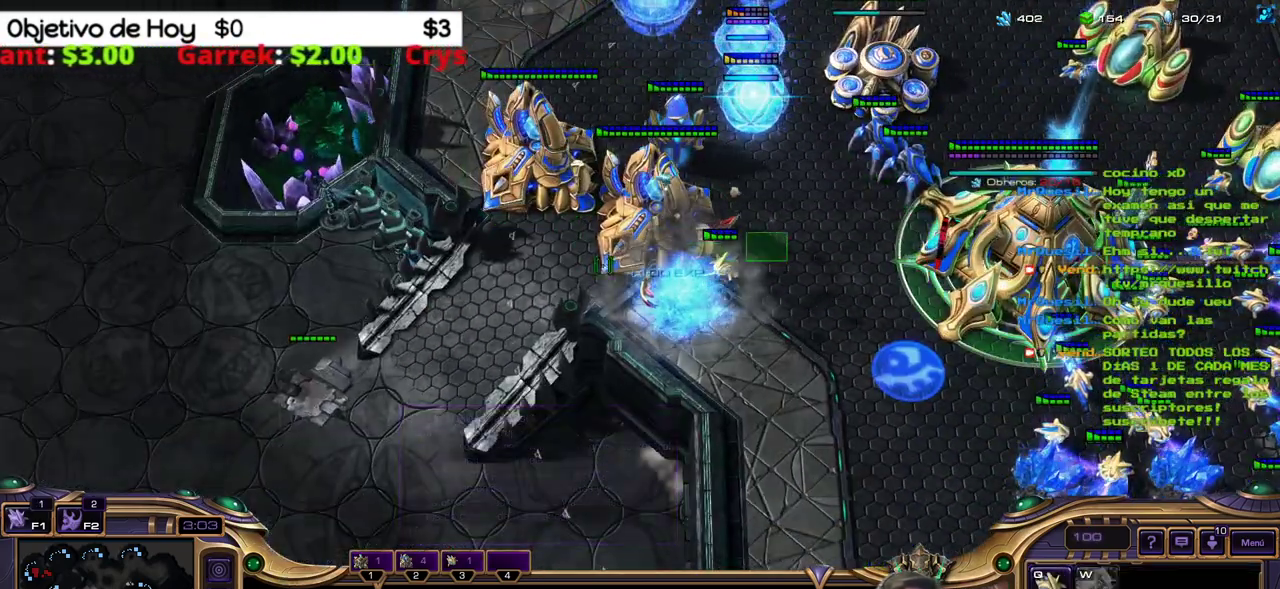
{"keys": [], "events": []}
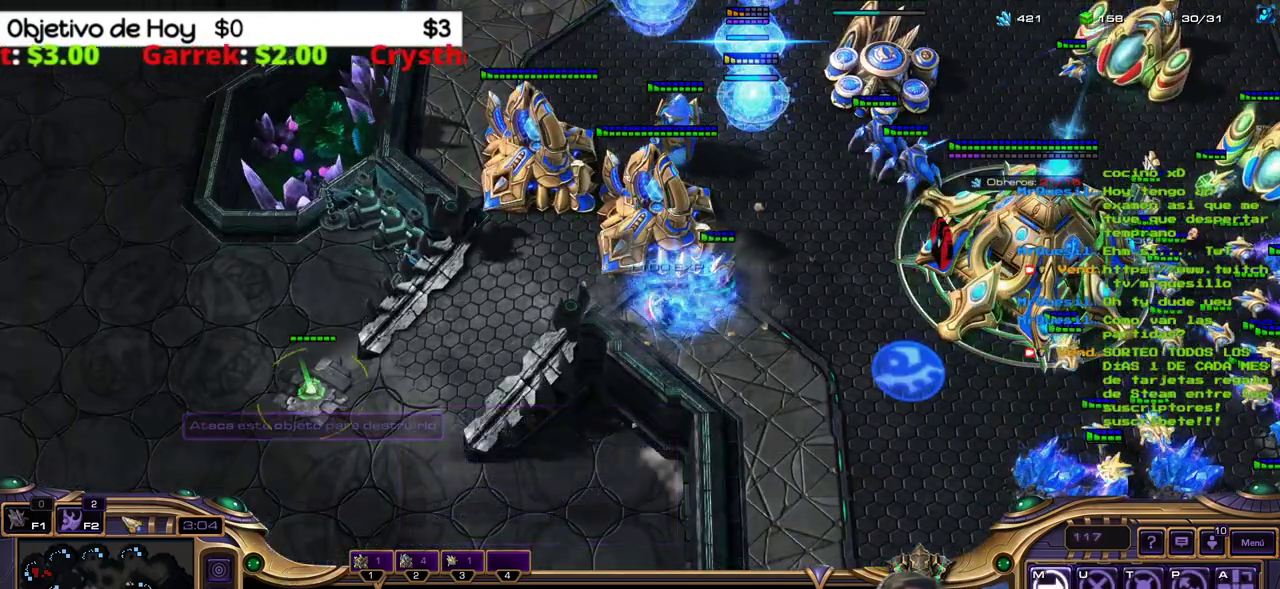
{"keys": [], "events": []}
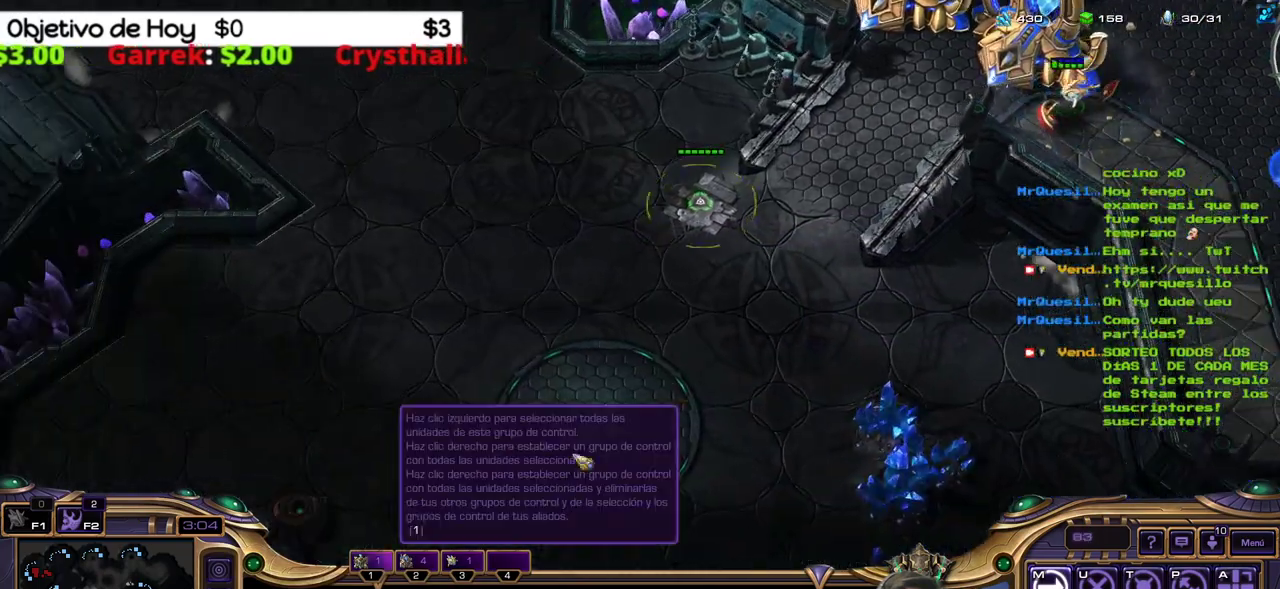
{"keys": [], "events": []}
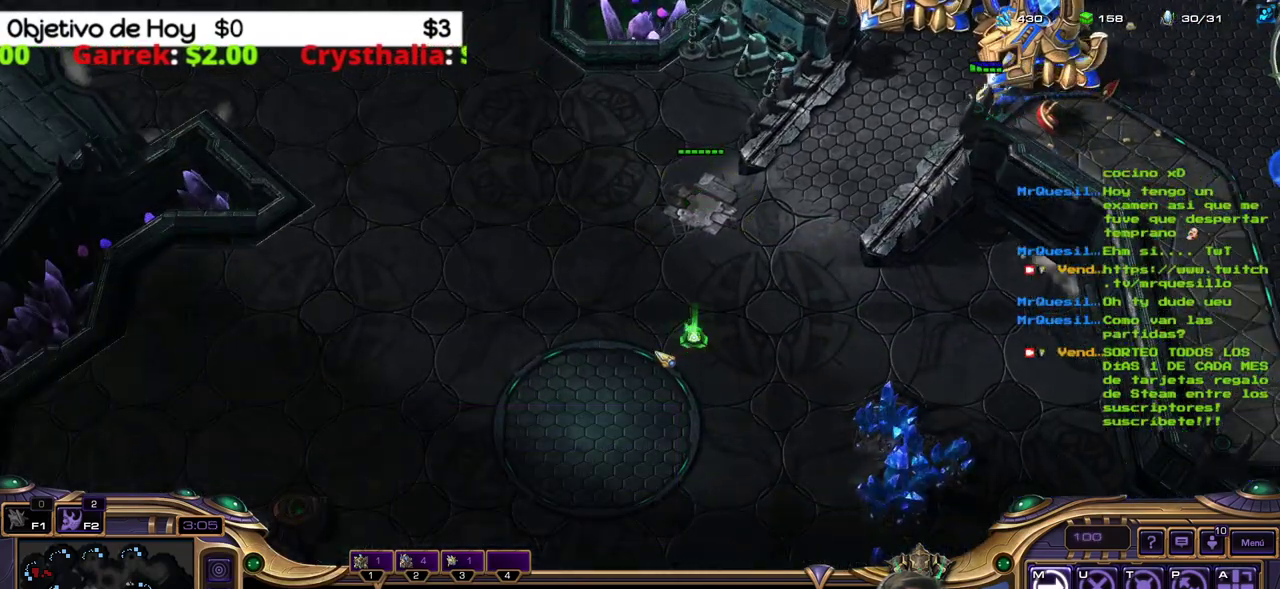
{"keys": [], "events": []}
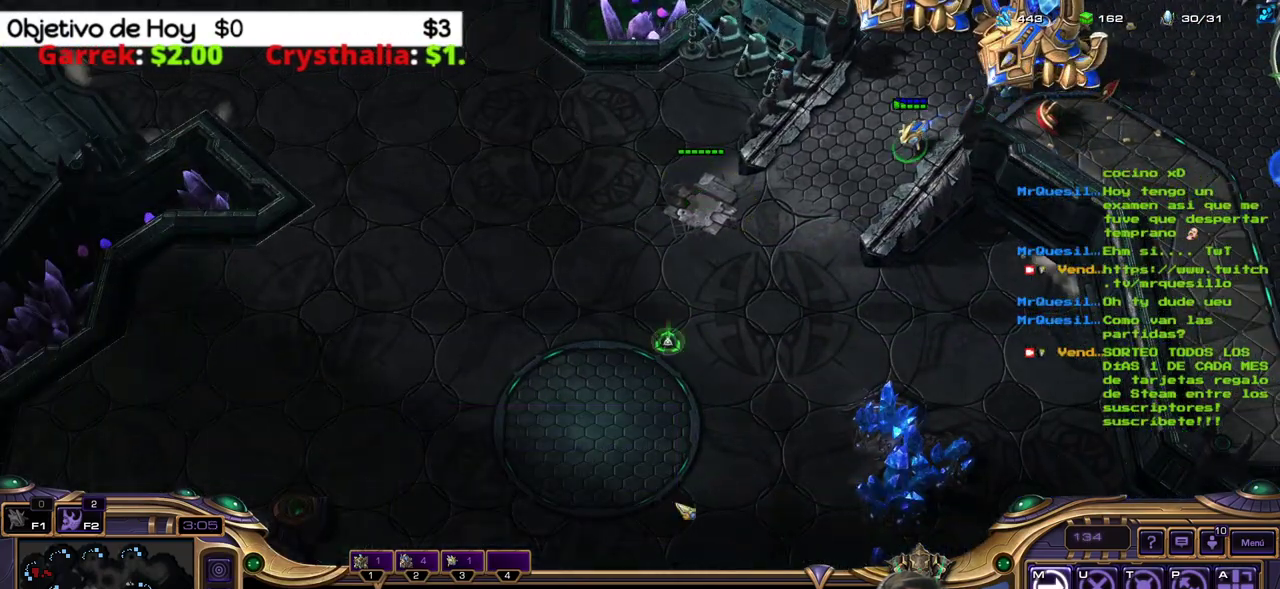
{"keys": ["shift_l"], "events": [[483, "shift_l", "down"]]}
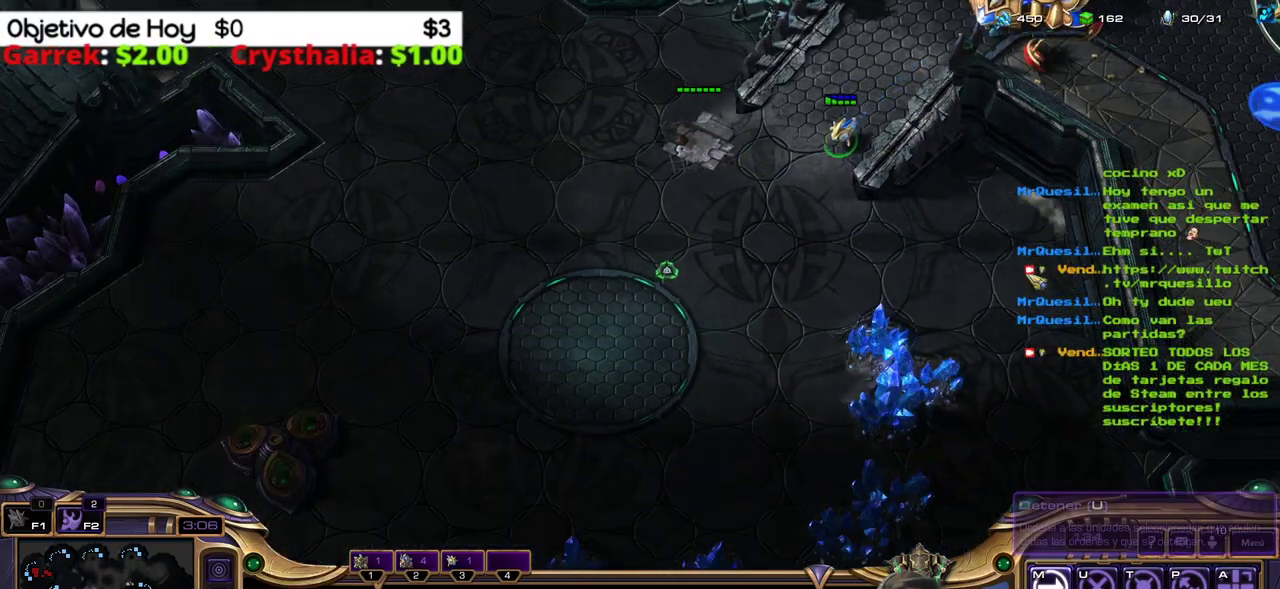
{"keys": ["shift_l"], "events": []}
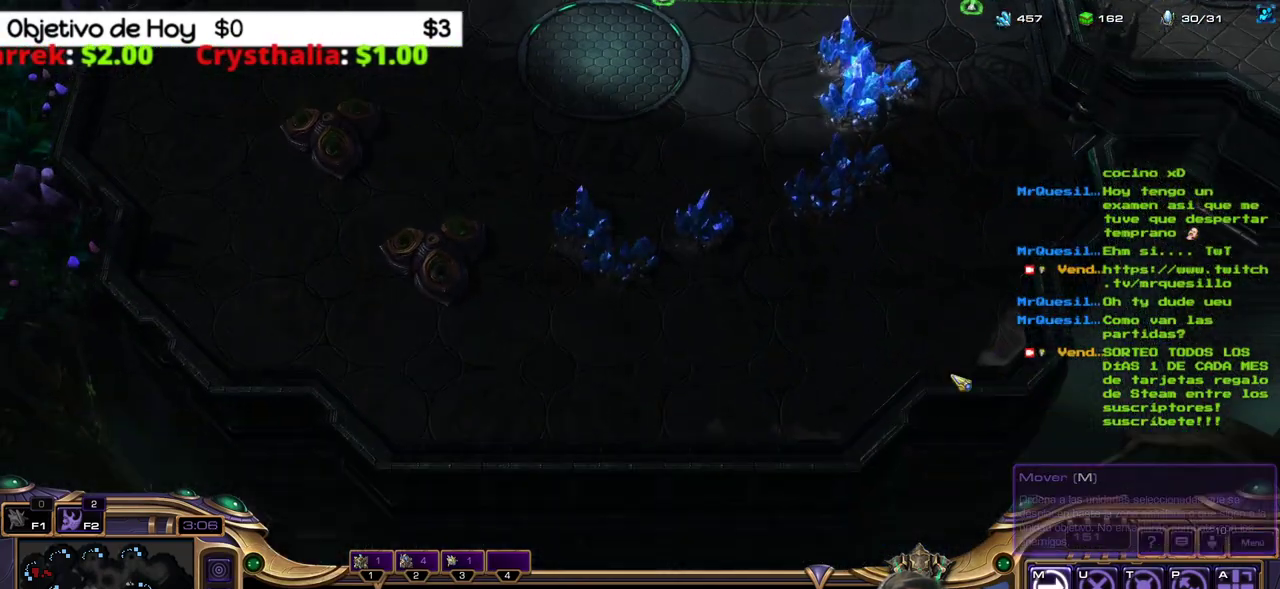
{"keys": ["shift_l"], "events": []}
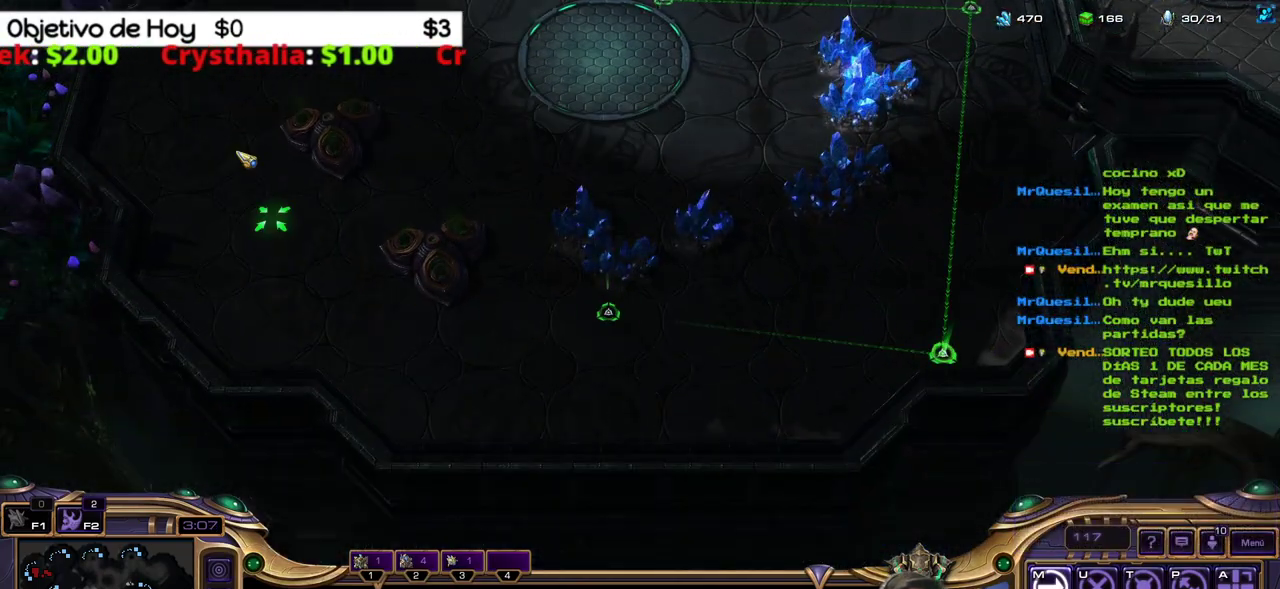
{"keys": ["shift_l"], "events": []}
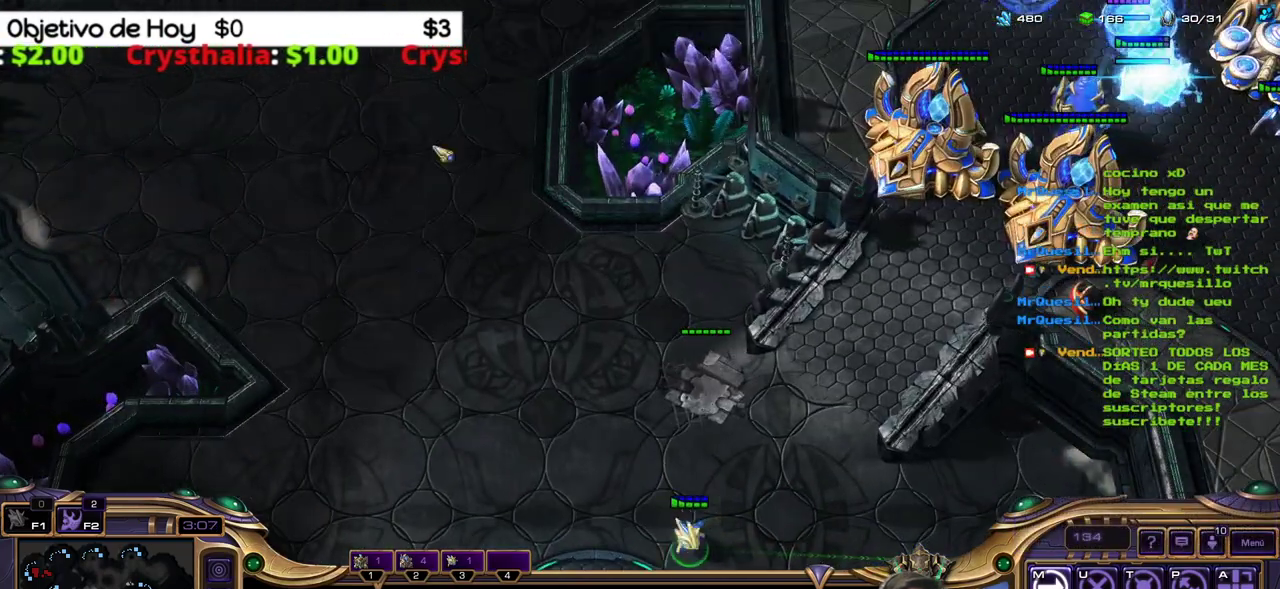
{"keys": ["shift_l"], "events": []}
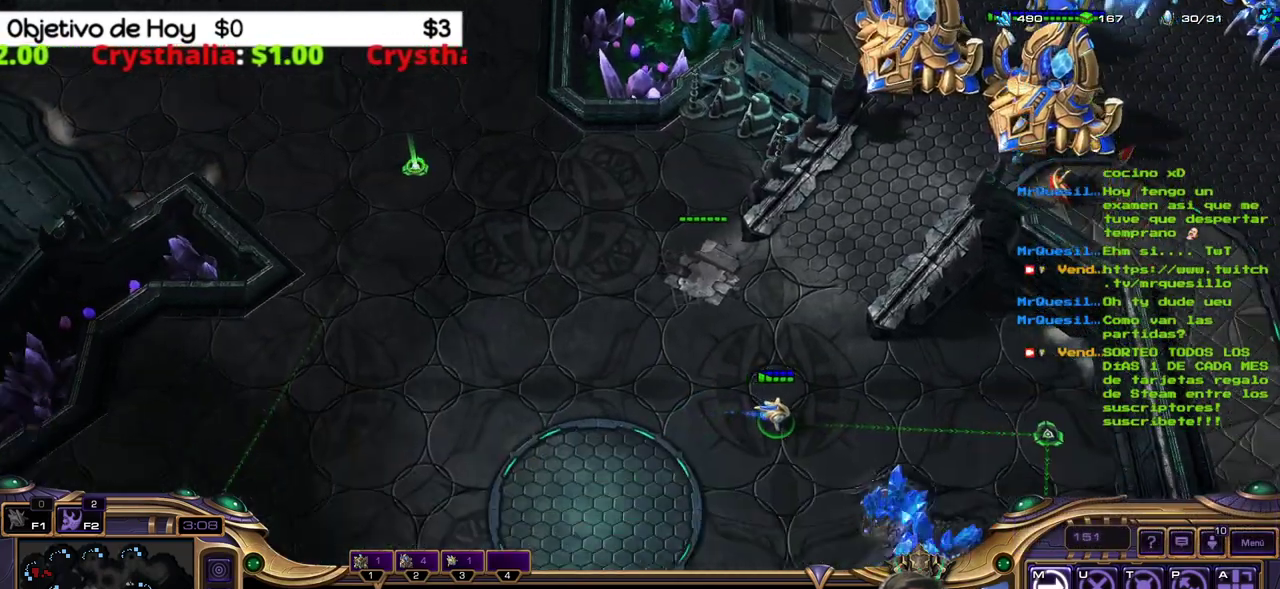
{"keys": [], "events": [[50, "shift_l", "up"]]}
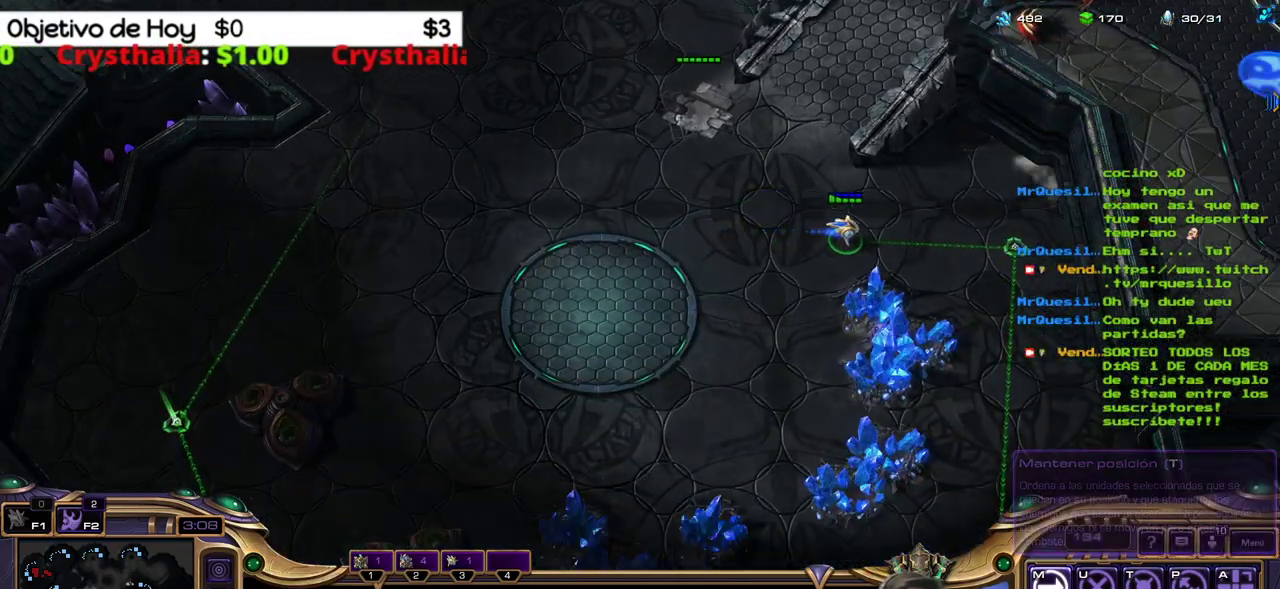
{"keys": ["2"], "events": [[483, "2", "down"]]}